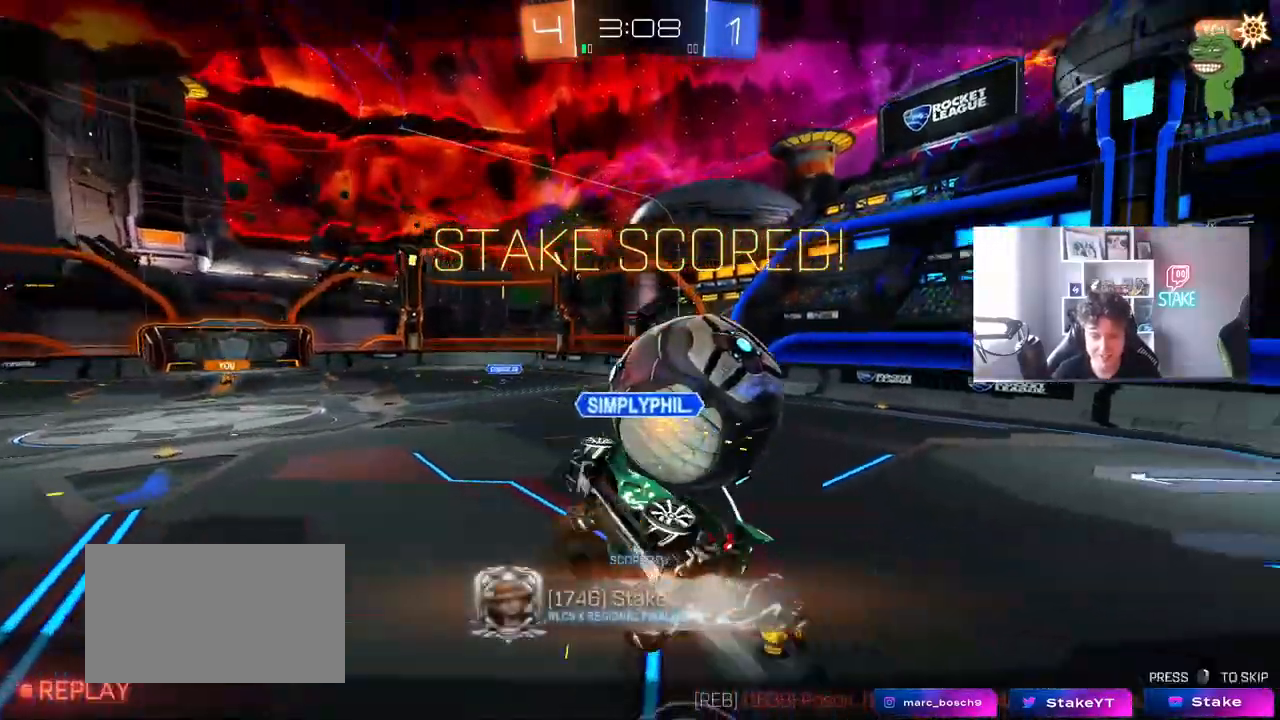
Gameplay with keyboard and mouse; each line is a JSON object with the keys and mouse buttons held at the frame after it. "events" lists presses ("down") and releases ("up") of "1", "2", "3", "4", "5", "a", "alt", "c", "caps_lock", "ctrl", "d", "e", "f", "g", "q", "r", "s", "shift", "space", "t", "tab", "v", "w", "x", "z", "mouse_left", "mouse_wheel" and "mouse_right" between this image and that frame as [ms after this image, input, new state], when the widget could be followed in between. "mouse_left", "mouse_wheel", "mouse_right" = the "left", "wheel", "right" buttons of the "mouse" list. No other keys are recorded. "wheel" means that the mouse wheel is clicked or scrolled. "mouse_move" is the direction in which the mouse moves at that frame (one of eight, or "still"), when it could be read.
{"keys": [], "mouse": [], "mouse_move": "still", "events": [[33, "mouse_right", "down"], [217, "mouse_right", "up"], [267, "mouse_right", "down"], [500, "mouse_right", "up"]]}
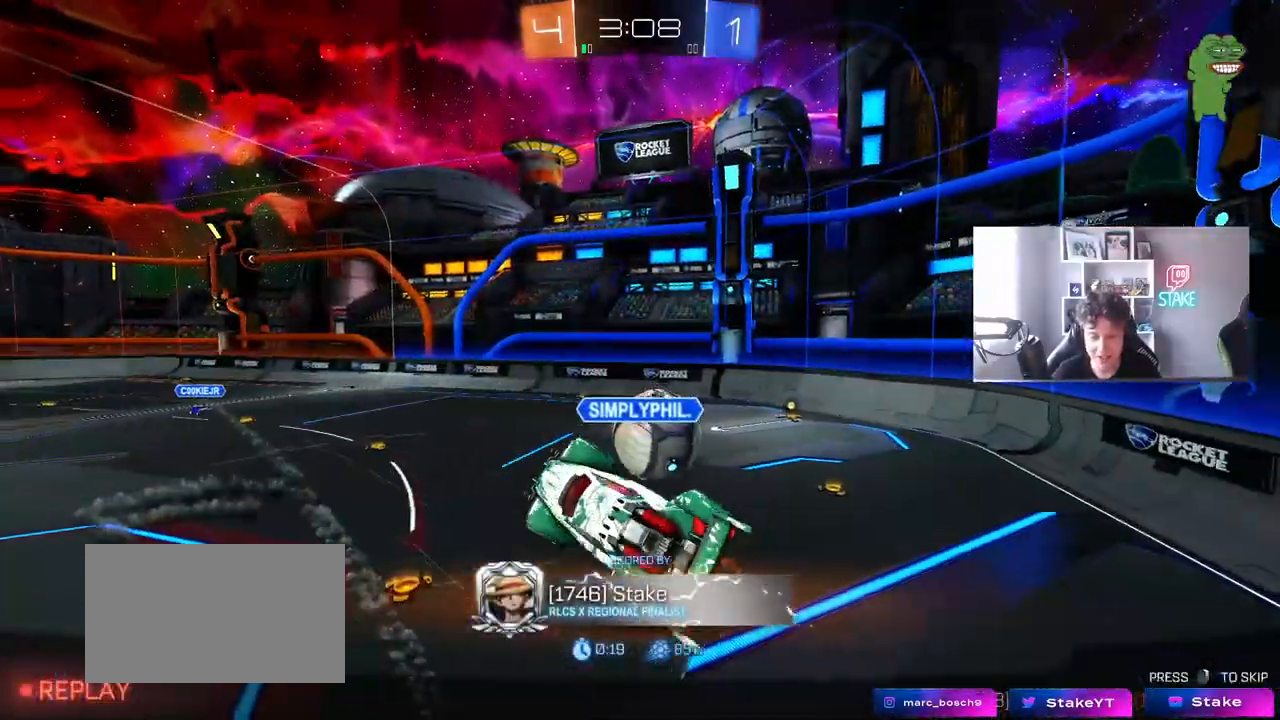
{"keys": [], "mouse": ["right"], "mouse_move": "still", "events": [[100, "mouse_right", "down"], [283, "mouse_right", "up"], [383, "mouse_right", "down"]]}
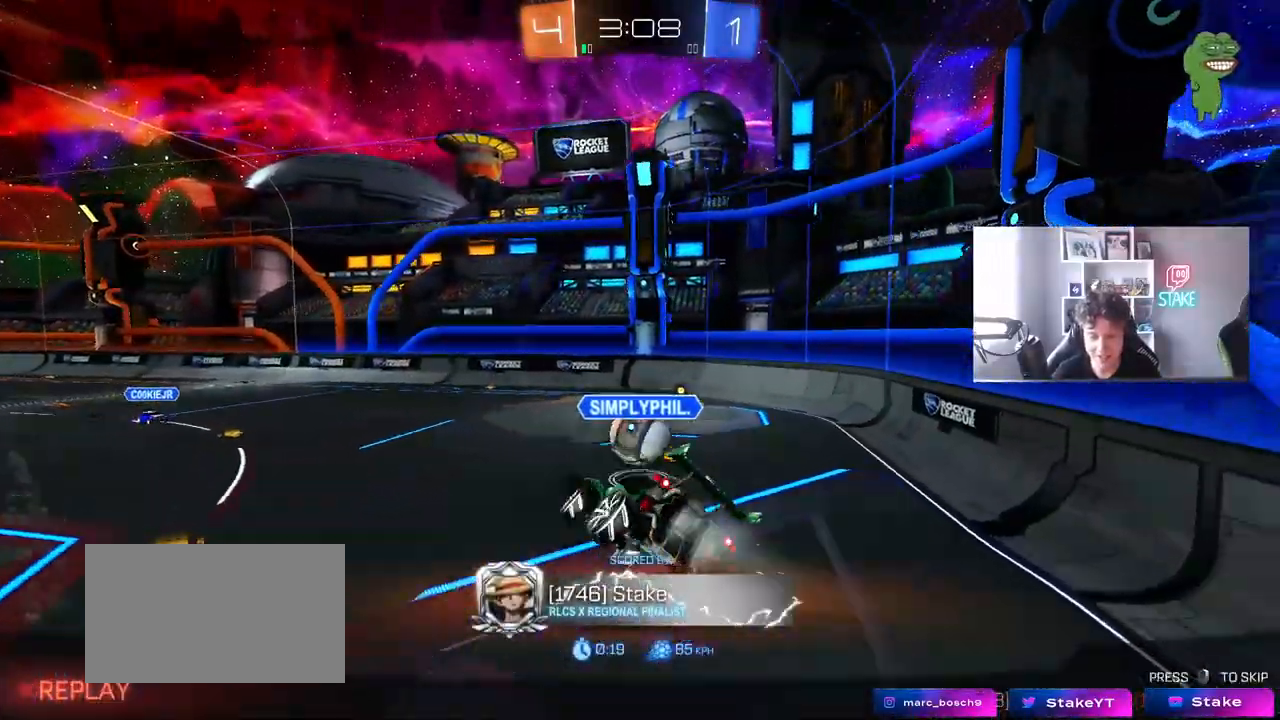
{"keys": [], "mouse": ["right"], "mouse_move": "still", "events": [[117, "mouse_right", "up"], [167, "mouse_right", "down"], [433, "mouse_right", "up"], [483, "mouse_right", "down"]]}
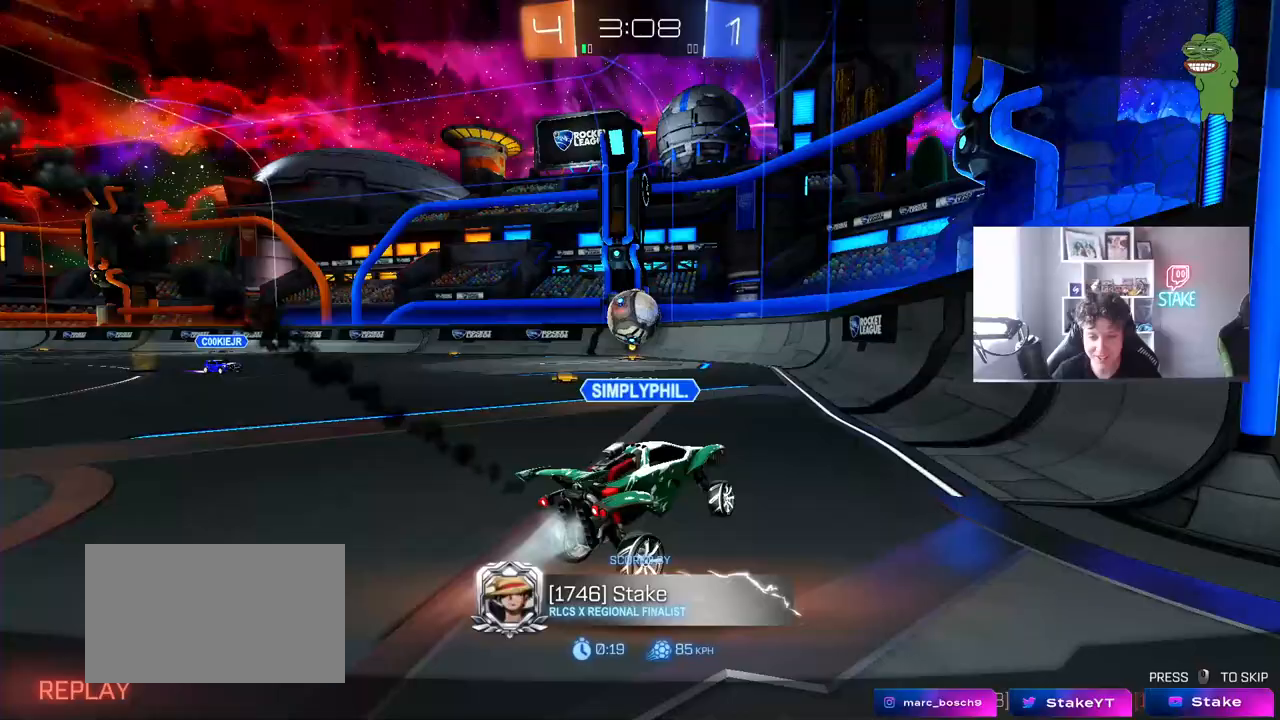
{"keys": [], "mouse": ["right"], "mouse_move": "still", "events": [[167, "mouse_right", "up"], [217, "mouse_right", "down"], [417, "mouse_right", "up"], [500, "mouse_right", "down"]]}
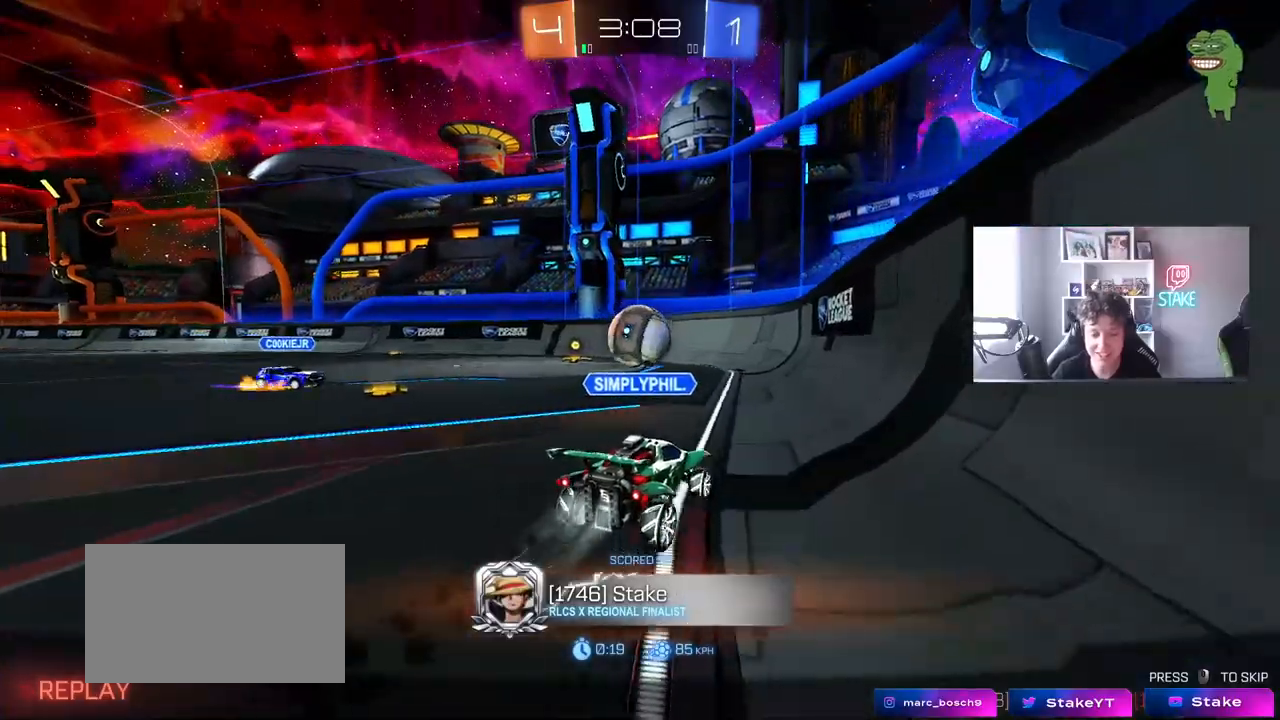
{"keys": [], "mouse": [], "mouse_move": "still", "events": [[200, "mouse_right", "up"], [283, "mouse_right", "down"], [467, "mouse_right", "up"]]}
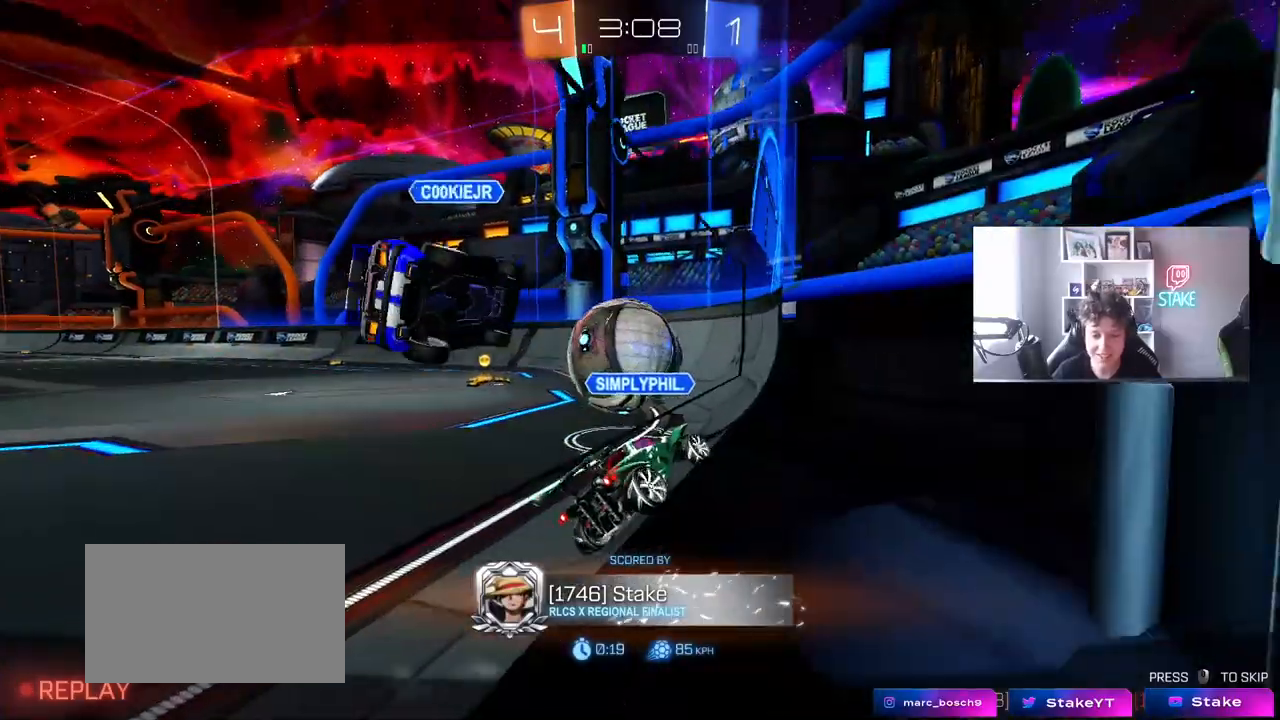
{"keys": [], "mouse": [], "mouse_move": "still", "events": []}
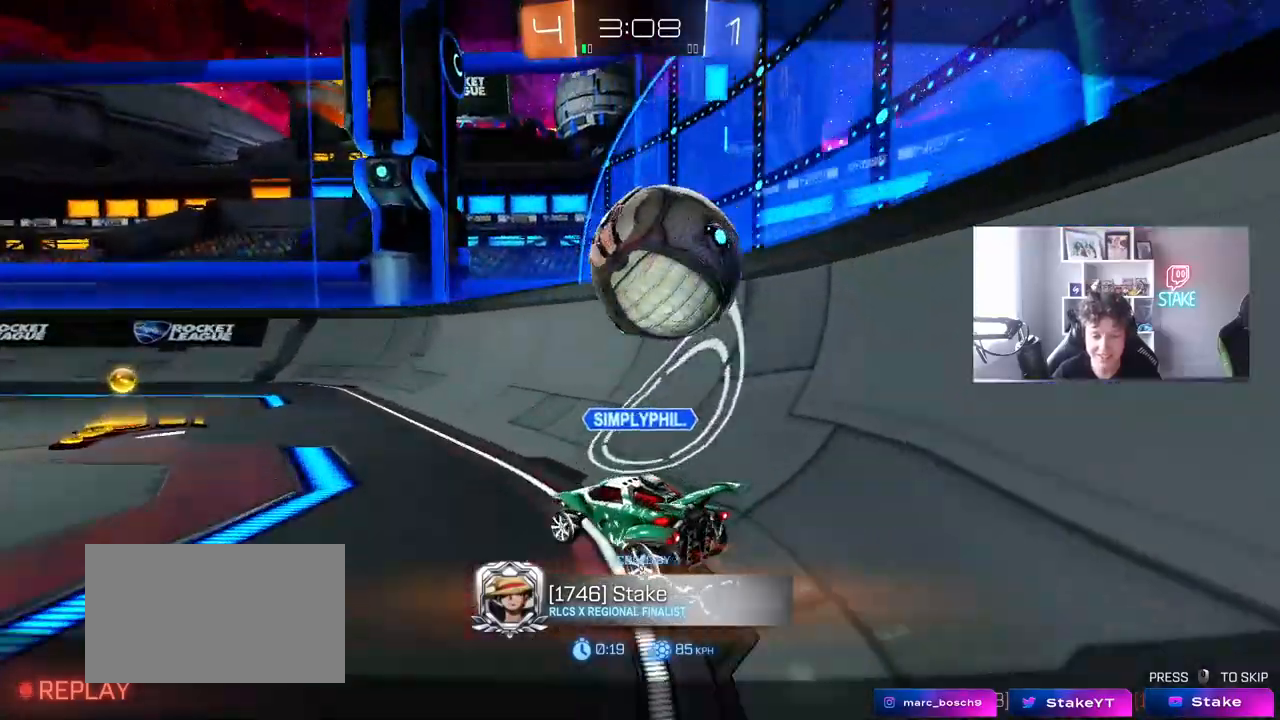
{"keys": [], "mouse": [], "mouse_move": "still", "events": [[183, "mouse_right", "down"], [400, "mouse_right", "up"]]}
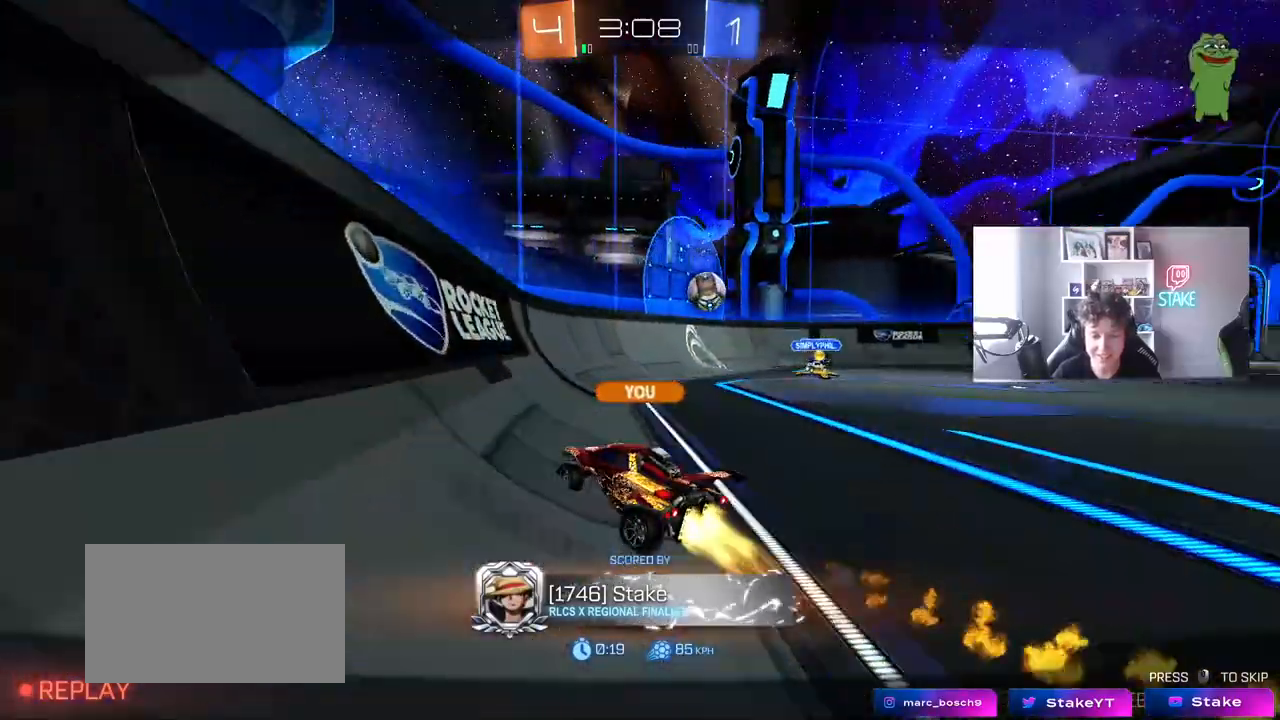
{"keys": [], "mouse": [], "mouse_move": "still", "events": []}
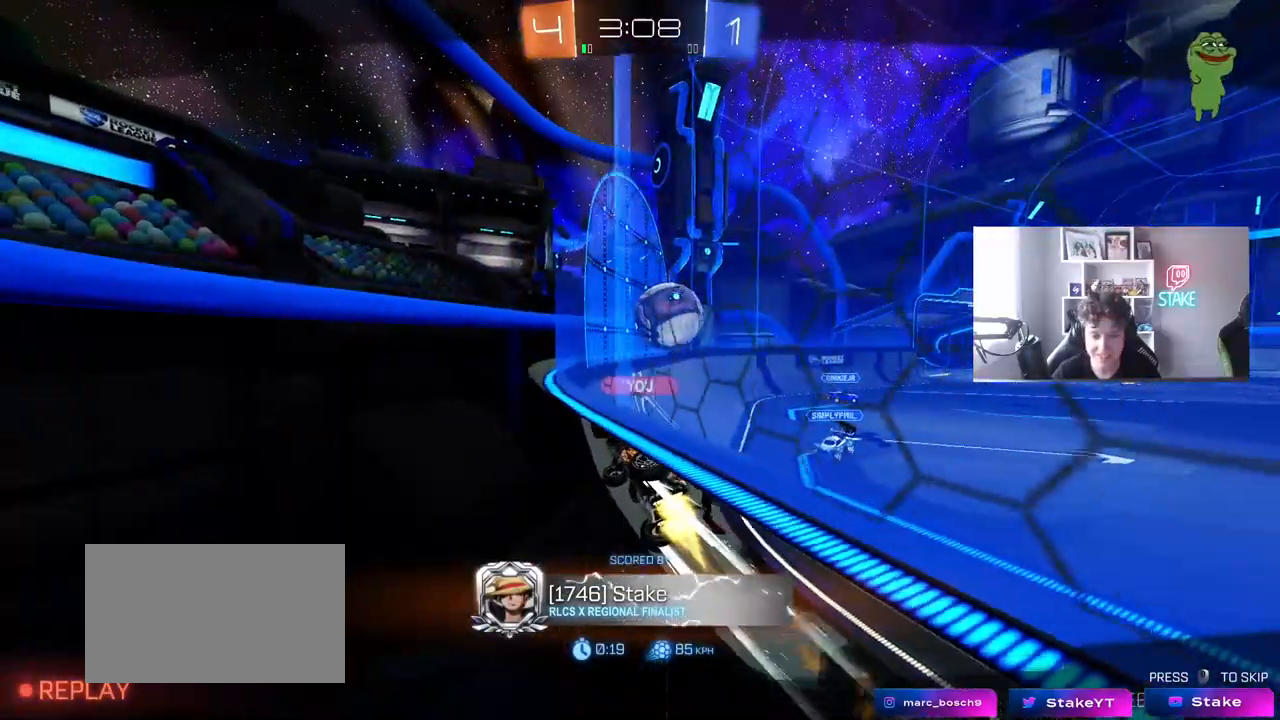
{"keys": [], "mouse": [], "mouse_move": "still", "events": []}
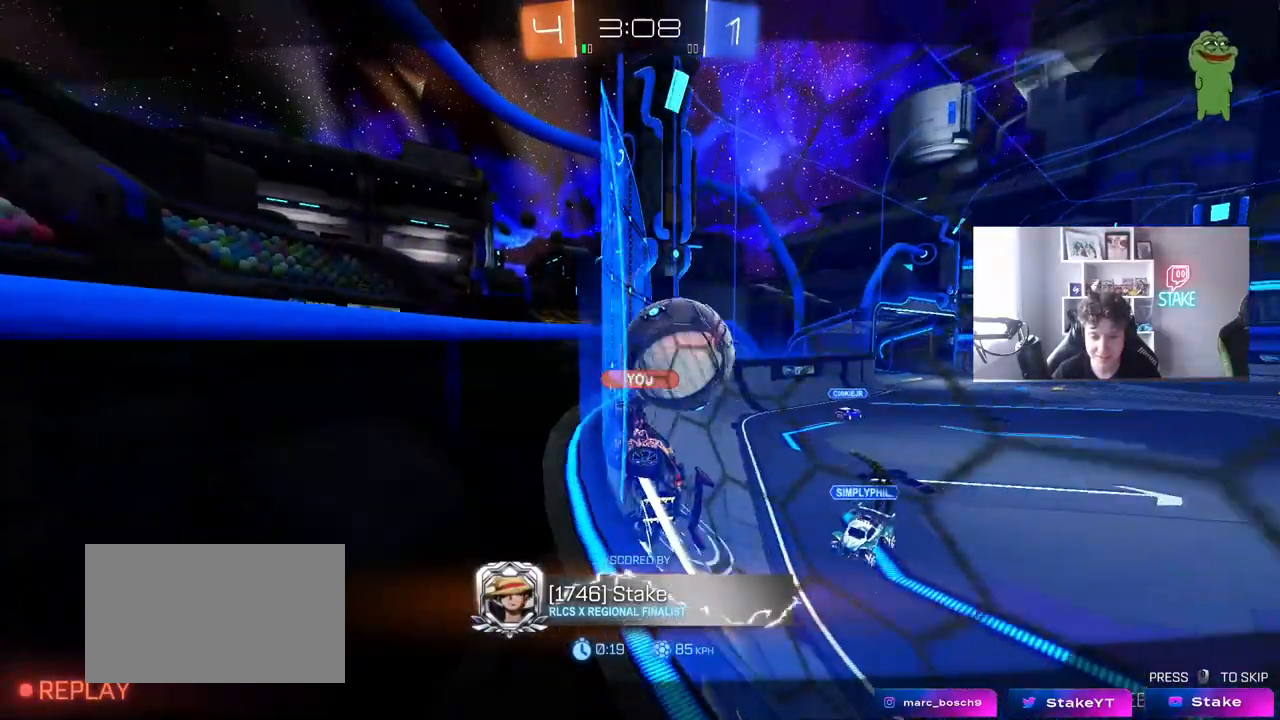
{"keys": [], "mouse": ["right"], "mouse_move": "still", "events": [[450, "mouse_right", "down"]]}
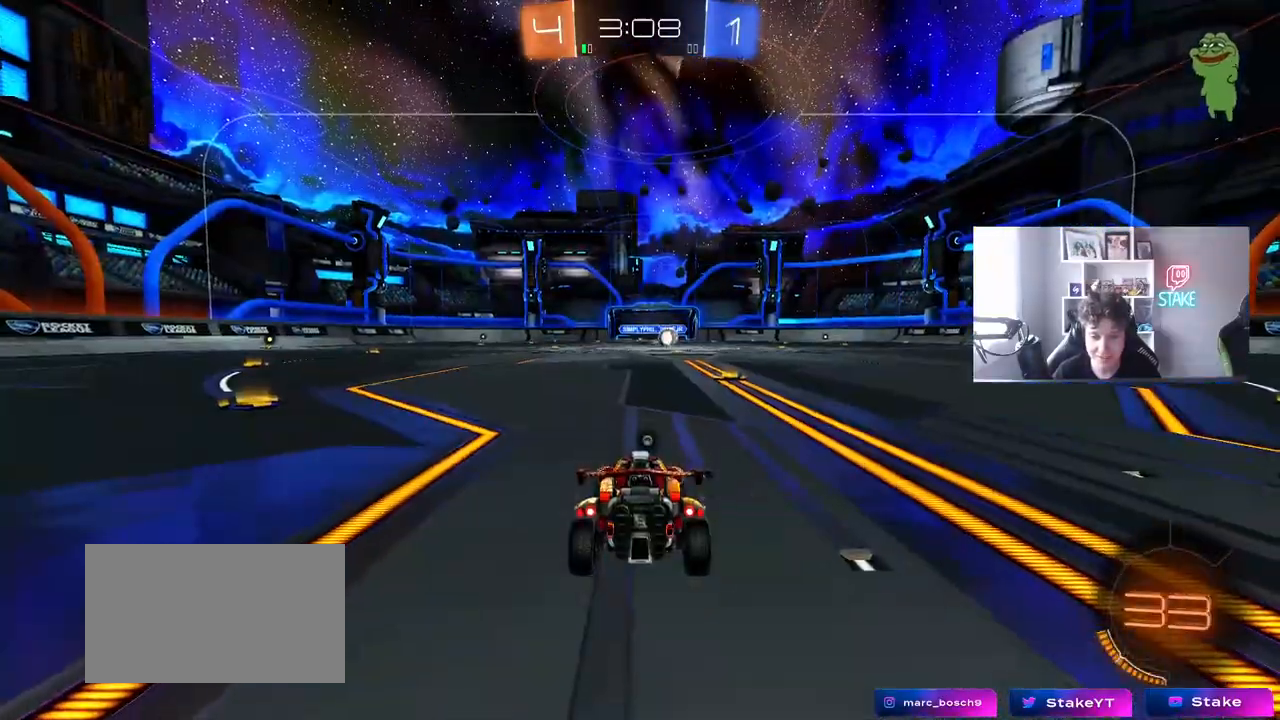
{"keys": [], "mouse": [], "mouse_move": "still", "events": [[100, "tab", "down"], [150, "mouse_right", "up"], [233, "space", "down"], [417, "space", "up"], [417, "tab", "up"]]}
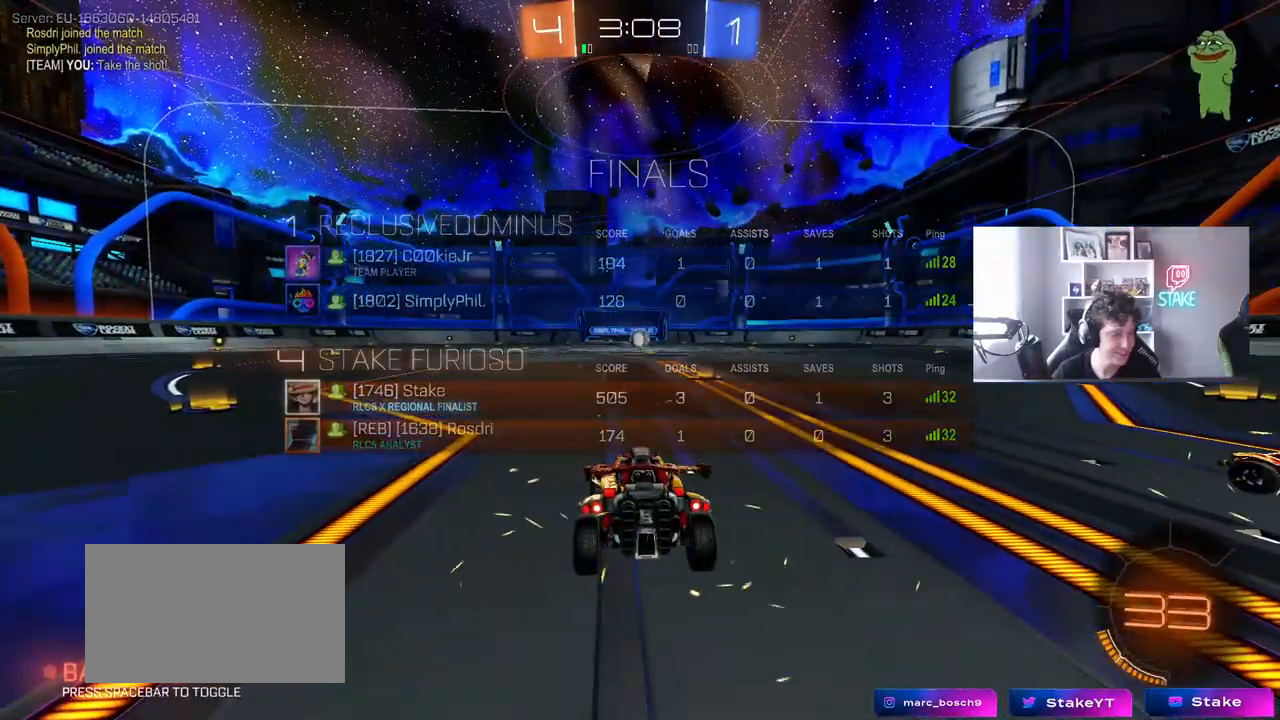
{"keys": [], "mouse": [], "mouse_move": "still", "events": []}
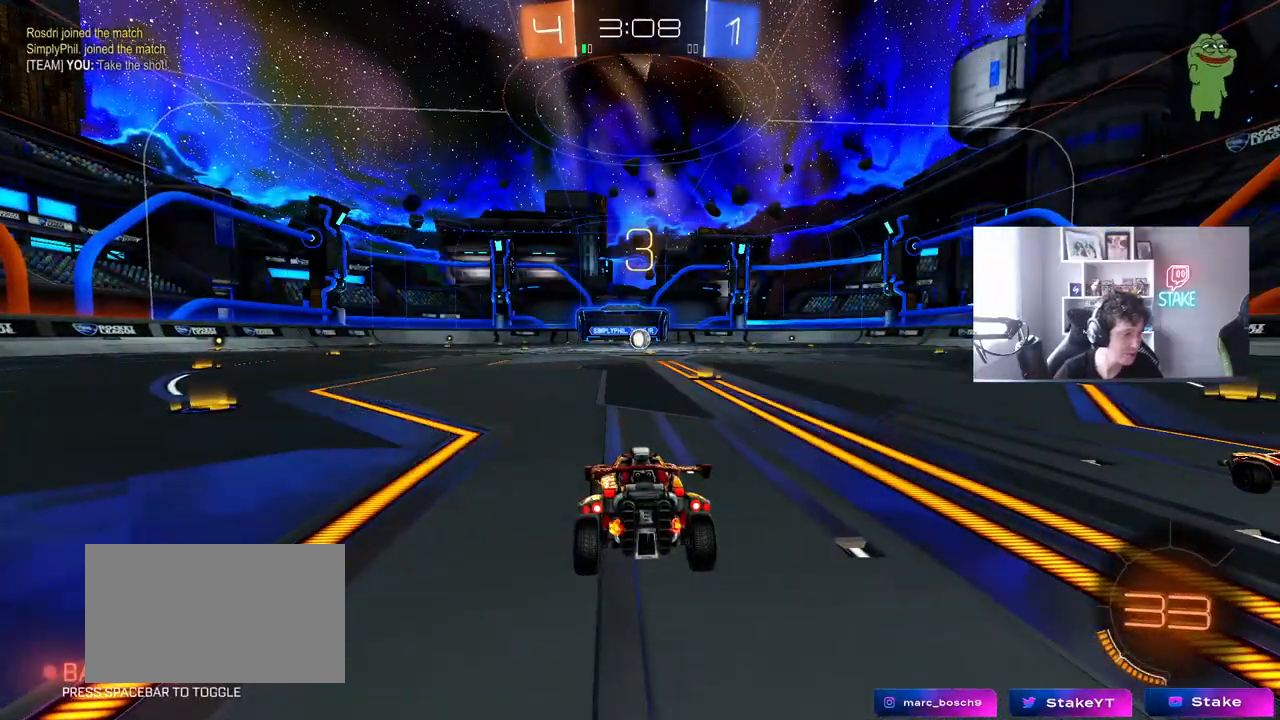
{"keys": [], "mouse": [], "mouse_move": "still", "events": []}
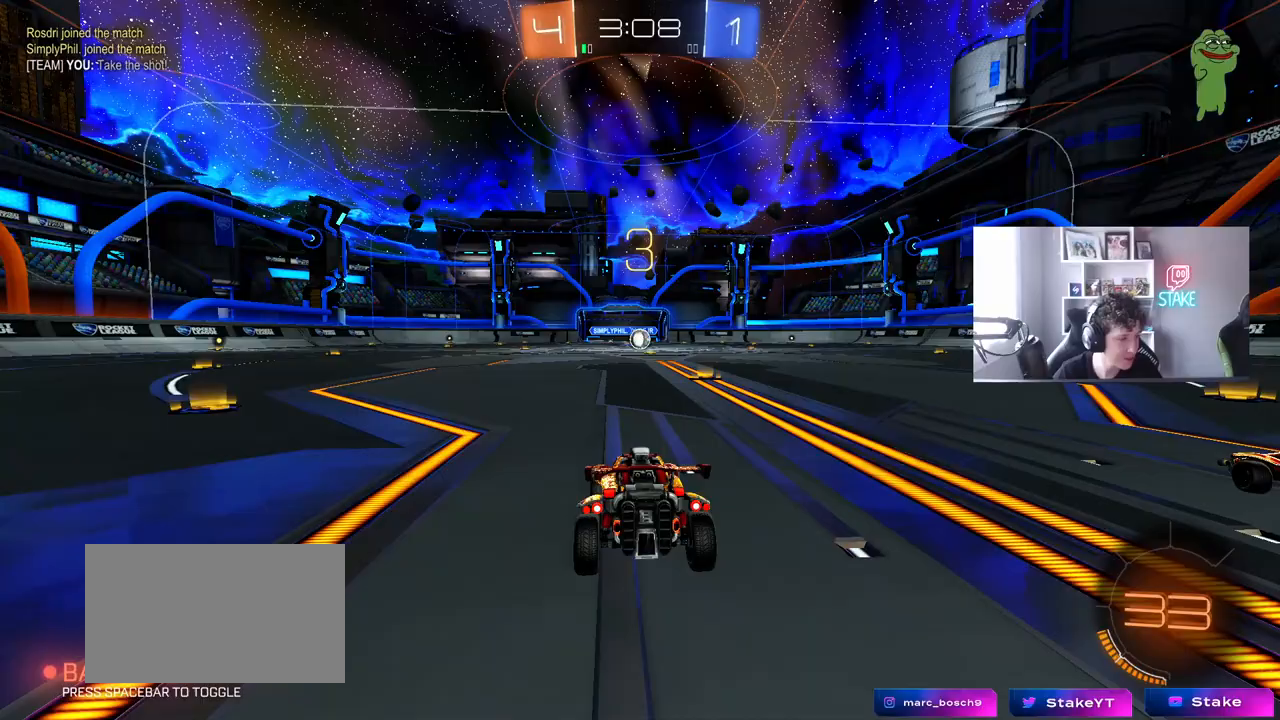
{"keys": ["w"], "mouse": ["left"], "mouse_move": "up-right", "events": [[333, "w", "down"], [467, "mouse_left", "down"]]}
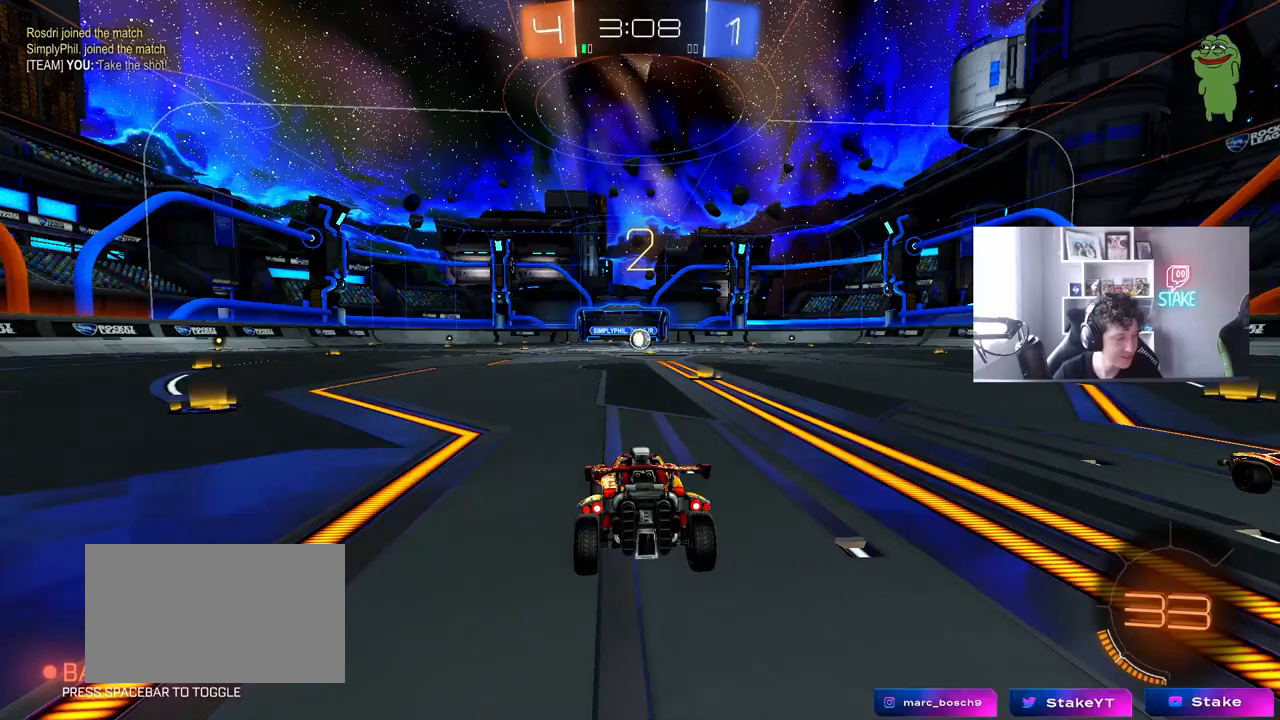
{"keys": ["w"], "mouse": ["left"], "mouse_move": "up-left", "events": [[300, "space", "down"], [433, "space", "up"]]}
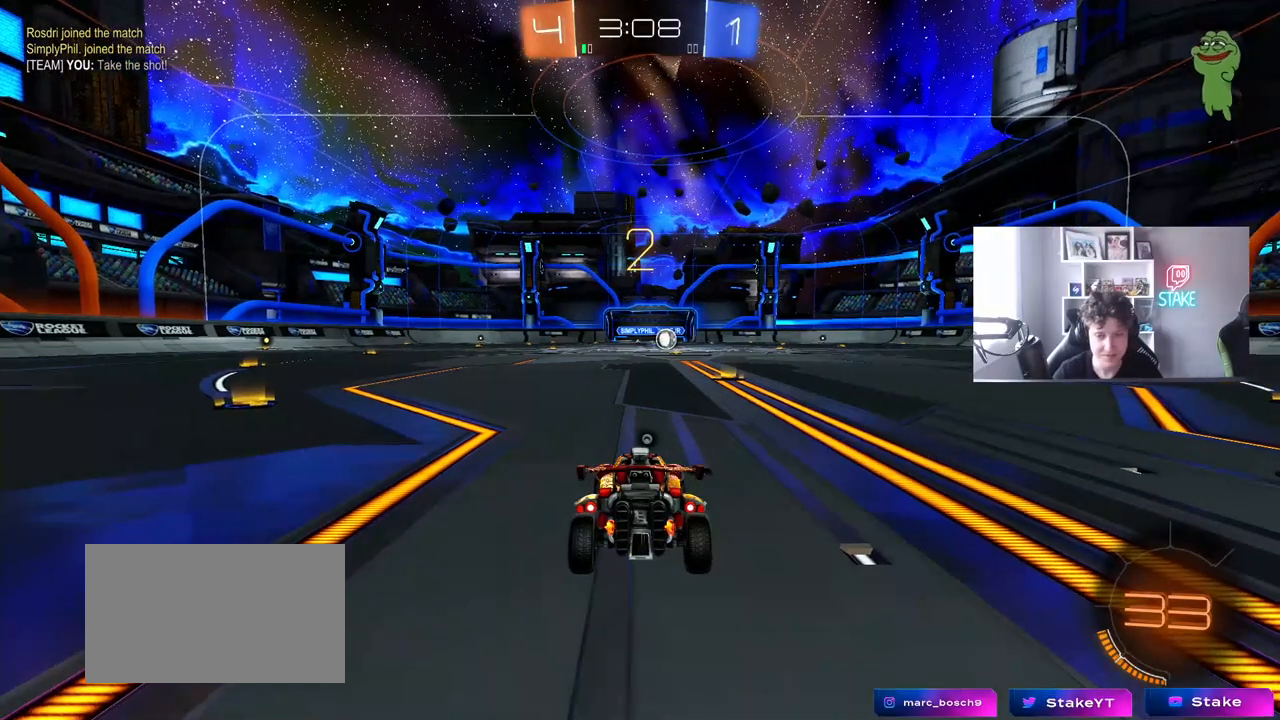
{"keys": ["w"], "mouse": ["left"], "mouse_move": "right", "events": [[83, "space", "down"], [183, "space", "up"]]}
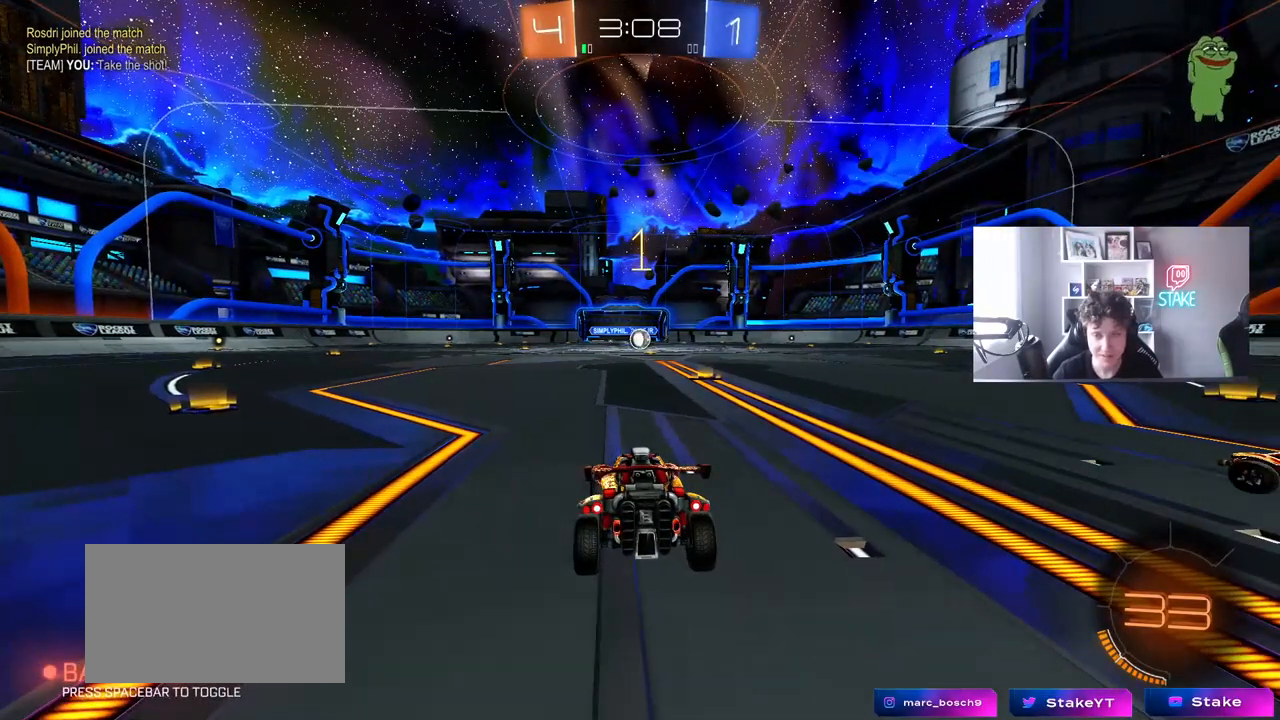
{"keys": ["w"], "mouse": ["left"], "mouse_move": "still", "events": []}
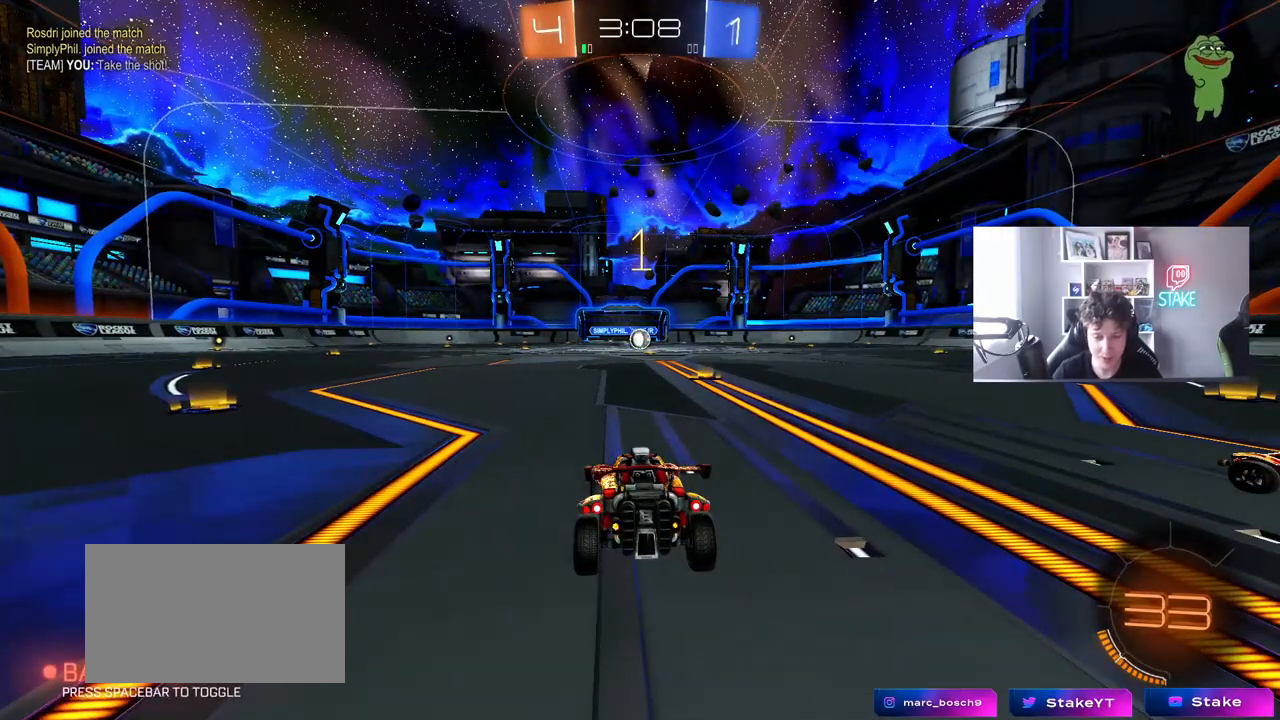
{"keys": ["w"], "mouse": ["left"], "mouse_move": "still", "events": [[200, "d", "down"], [350, "d", "up"]]}
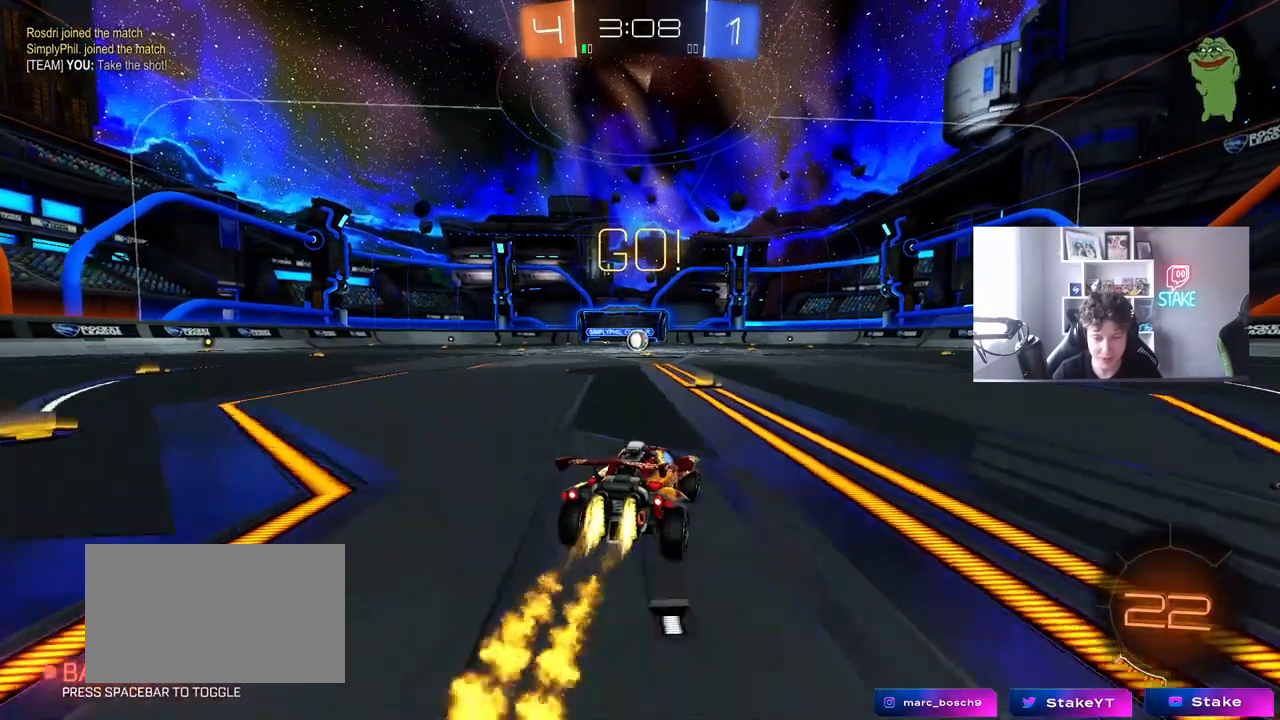
{"keys": ["a", "s", "shift"], "mouse": ["left"], "mouse_move": "up", "events": [[133, "mouse_right", "down"], [183, "a", "down"], [217, "mouse_right", "up"], [217, "shift", "down"], [267, "mouse_right", "down"], [317, "s", "down"], [317, "w", "up"], [417, "mouse_right", "up"]]}
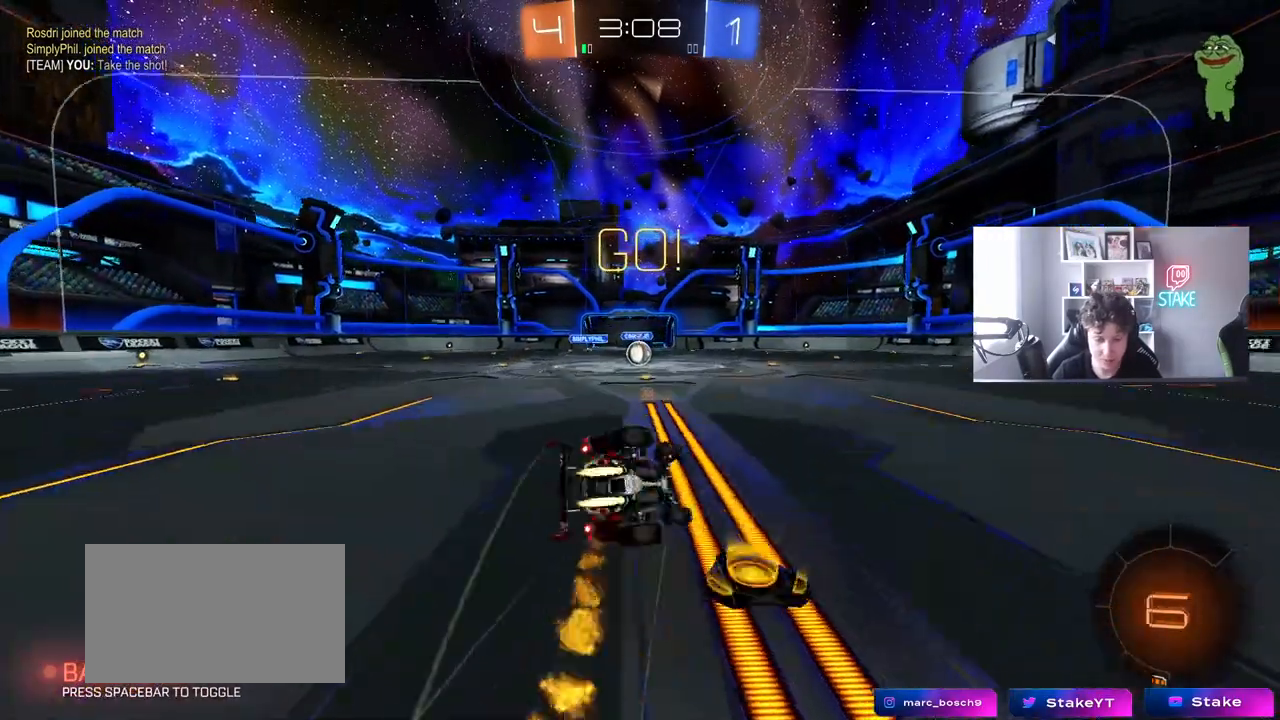
{"keys": ["a", "s", "shift"], "mouse": [], "mouse_move": "still", "events": [[233, "s", "up"], [333, "s", "down"], [383, "mouse_left", "up"]]}
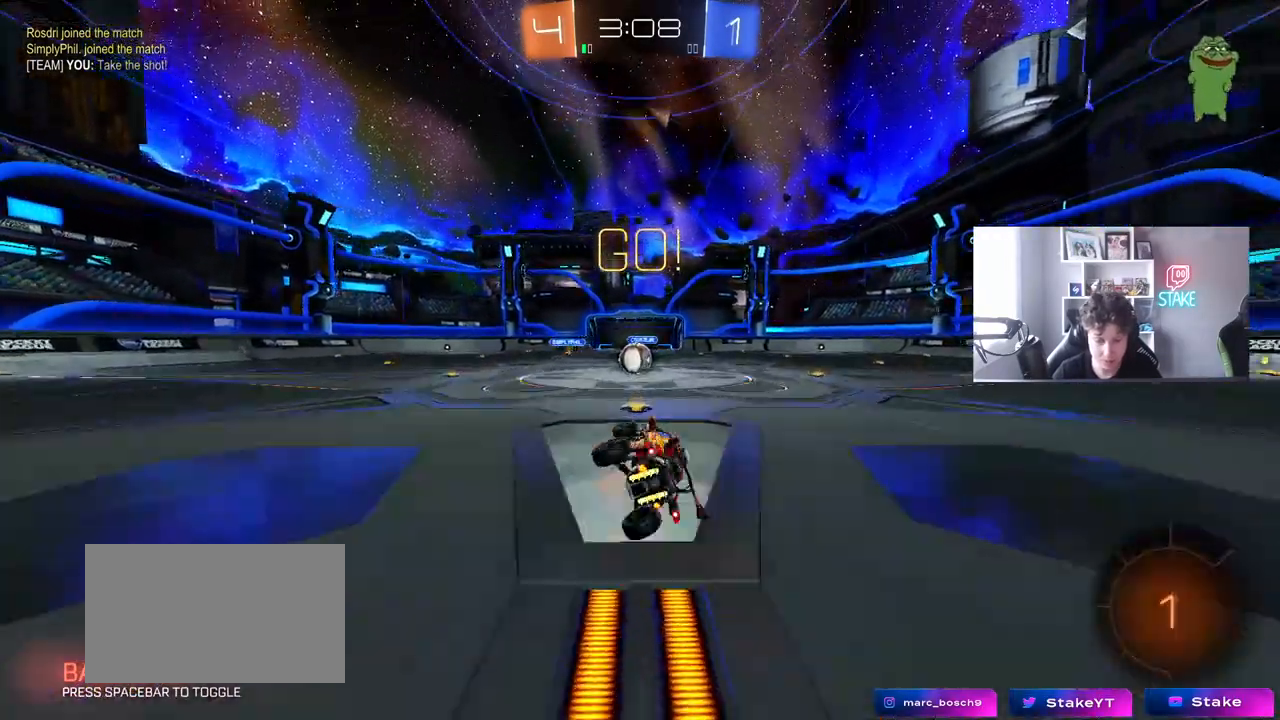
{"keys": [], "mouse": ["right"], "mouse_move": "still", "events": [[17, "s", "up"], [17, "shift", "up"], [67, "a", "up"], [250, "a", "down"], [350, "a", "up"], [483, "mouse_right", "down"]]}
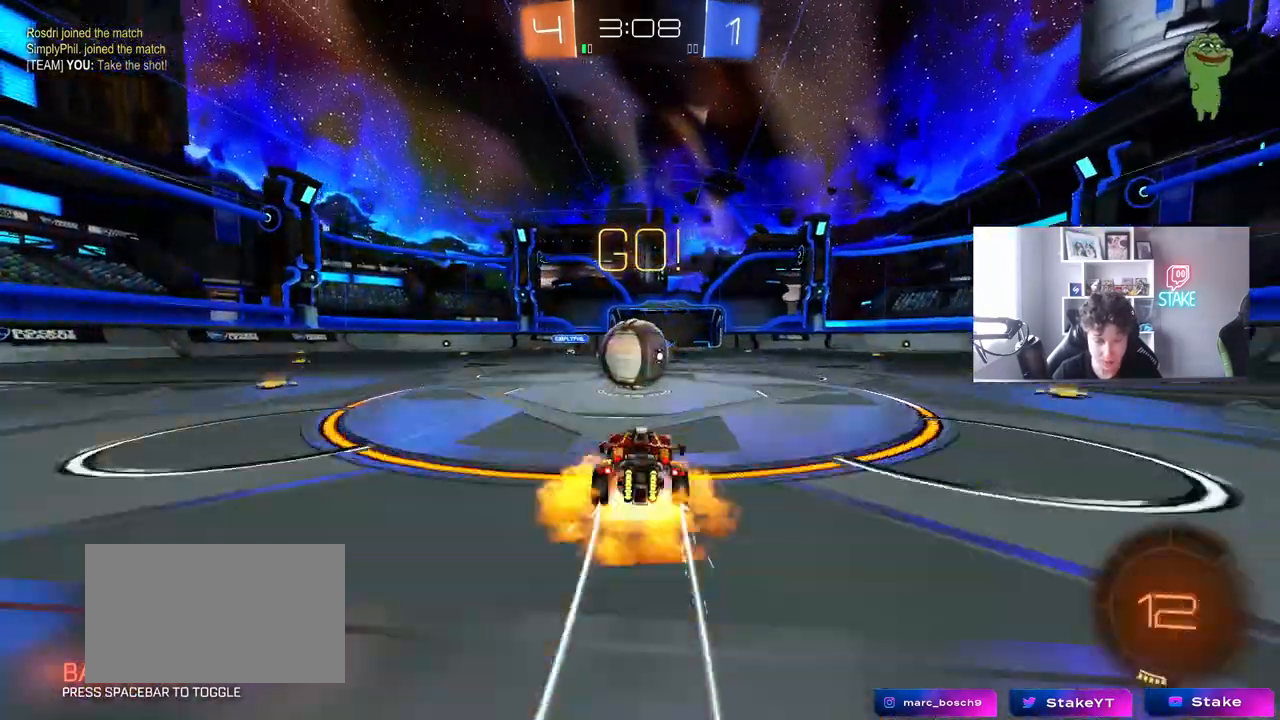
{"keys": ["a", "s", "shift"], "mouse": [], "mouse_move": "still", "events": [[133, "mouse_right", "up"], [133, "w", "down"], [167, "a", "down"], [167, "shift", "down"], [217, "mouse_right", "down"], [267, "s", "down"], [267, "w", "up"], [450, "mouse_right", "up"]]}
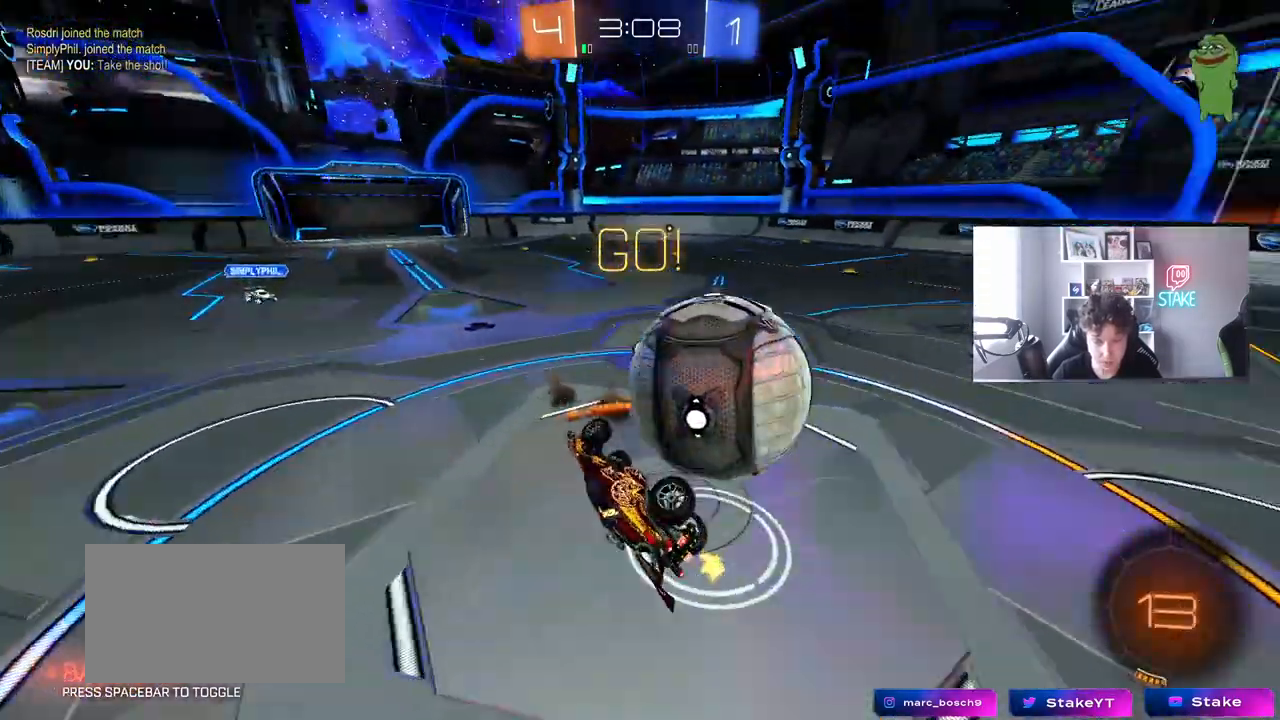
{"keys": [], "mouse": [], "mouse_move": "still", "events": [[150, "s", "up"], [233, "w", "down"], [383, "shift", "up"], [417, "a", "up"], [467, "w", "up"]]}
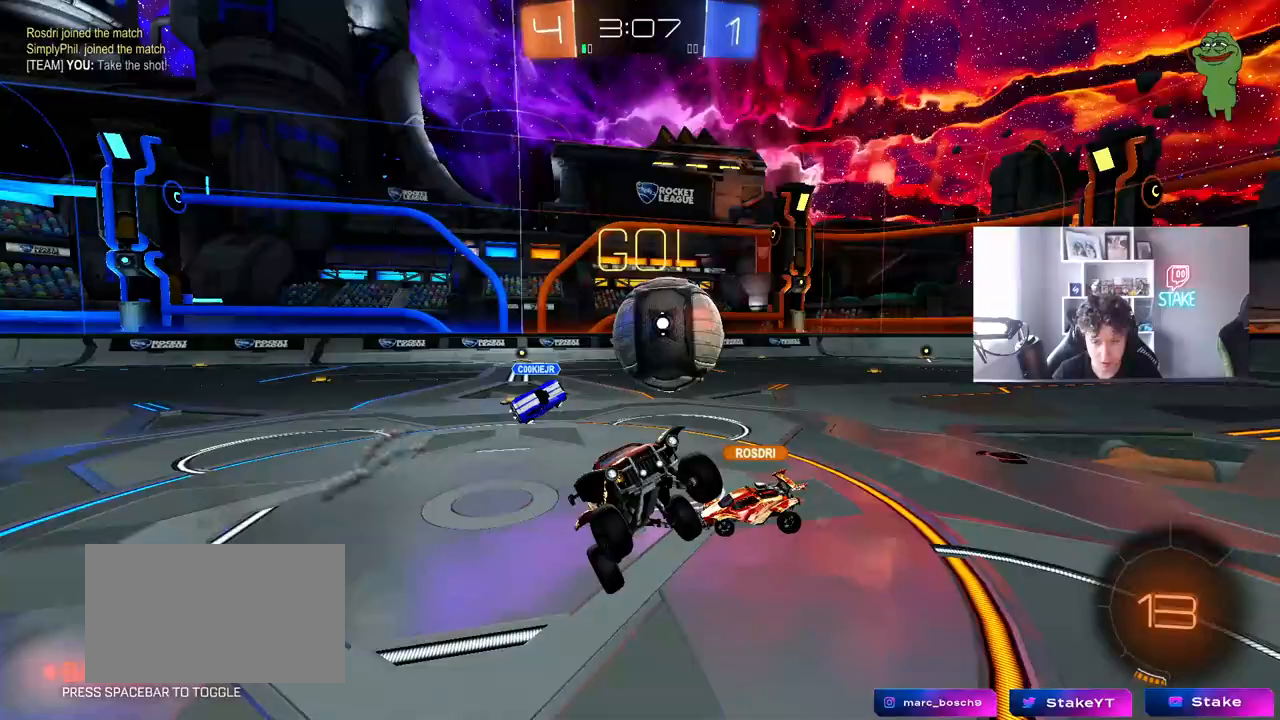
{"keys": ["a", "w"], "mouse": [], "mouse_move": "still", "events": [[250, "a", "down"], [300, "w", "down"]]}
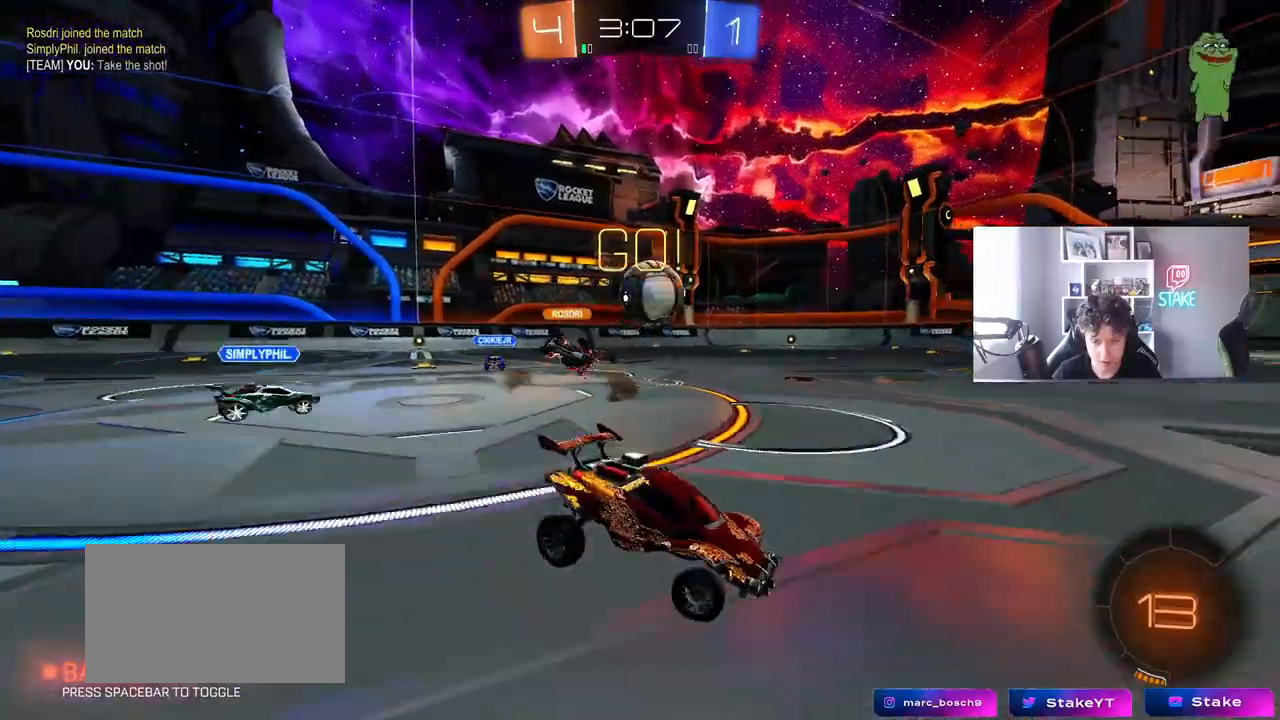
{"keys": ["a", "w"], "mouse": ["left"], "mouse_move": "still", "events": [[317, "mouse_left", "down"]]}
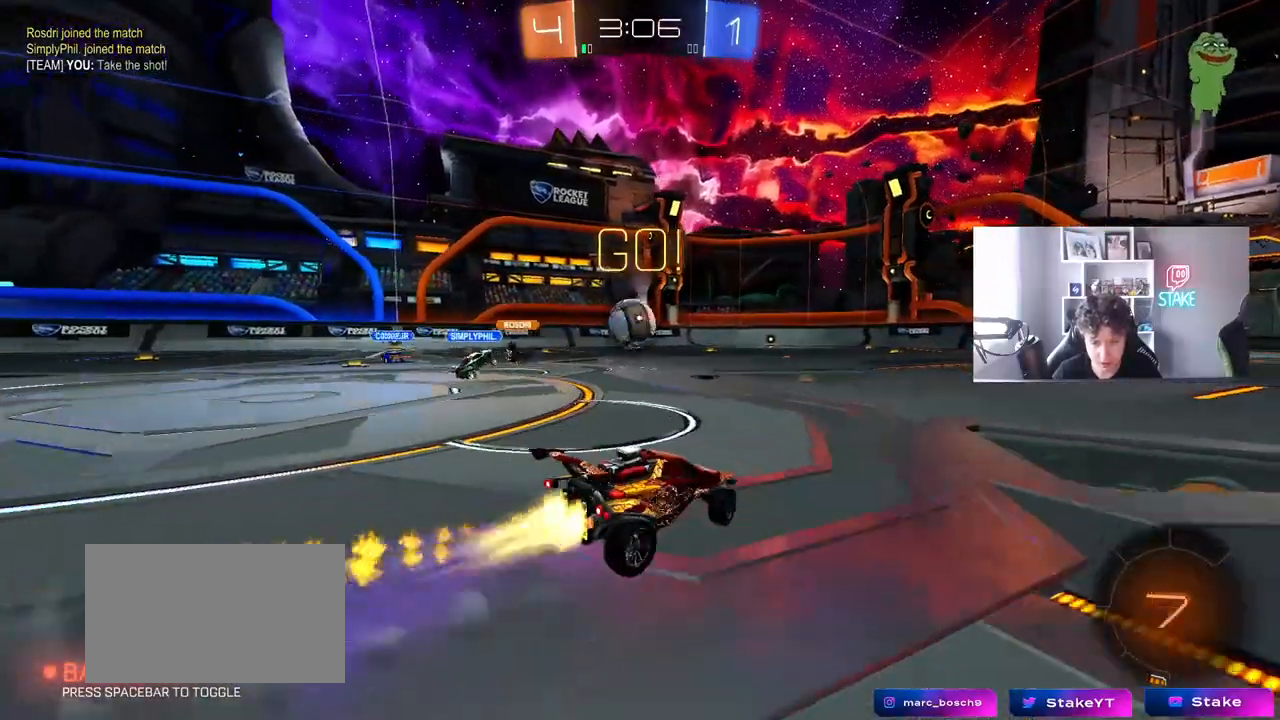
{"keys": ["w"], "mouse": [], "mouse_move": "still", "events": [[100, "a", "up"], [100, "d", "down"], [150, "mouse_right", "down"], [200, "d", "up"], [217, "mouse_right", "up"], [283, "mouse_right", "down"], [433, "mouse_left", "up"], [467, "mouse_right", "up"]]}
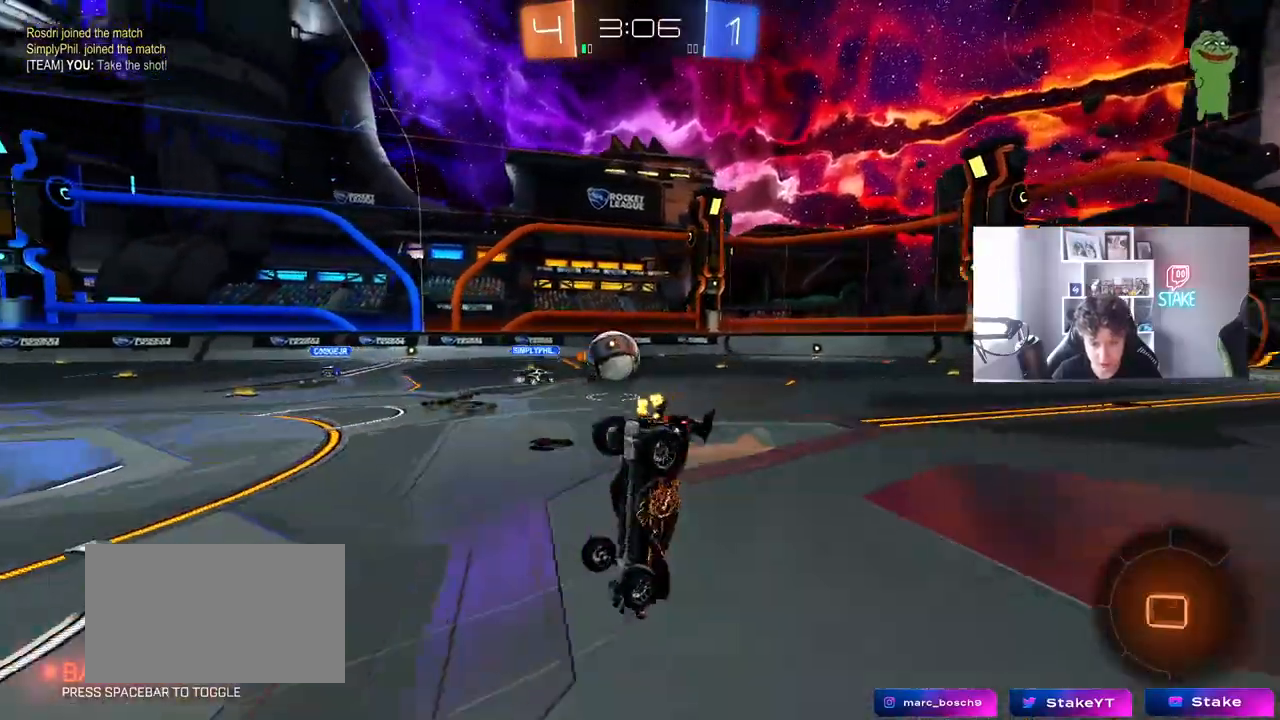
{"keys": [], "mouse": [], "mouse_move": "still", "events": [[167, "w", "up"], [350, "d", "down"], [433, "d", "up"]]}
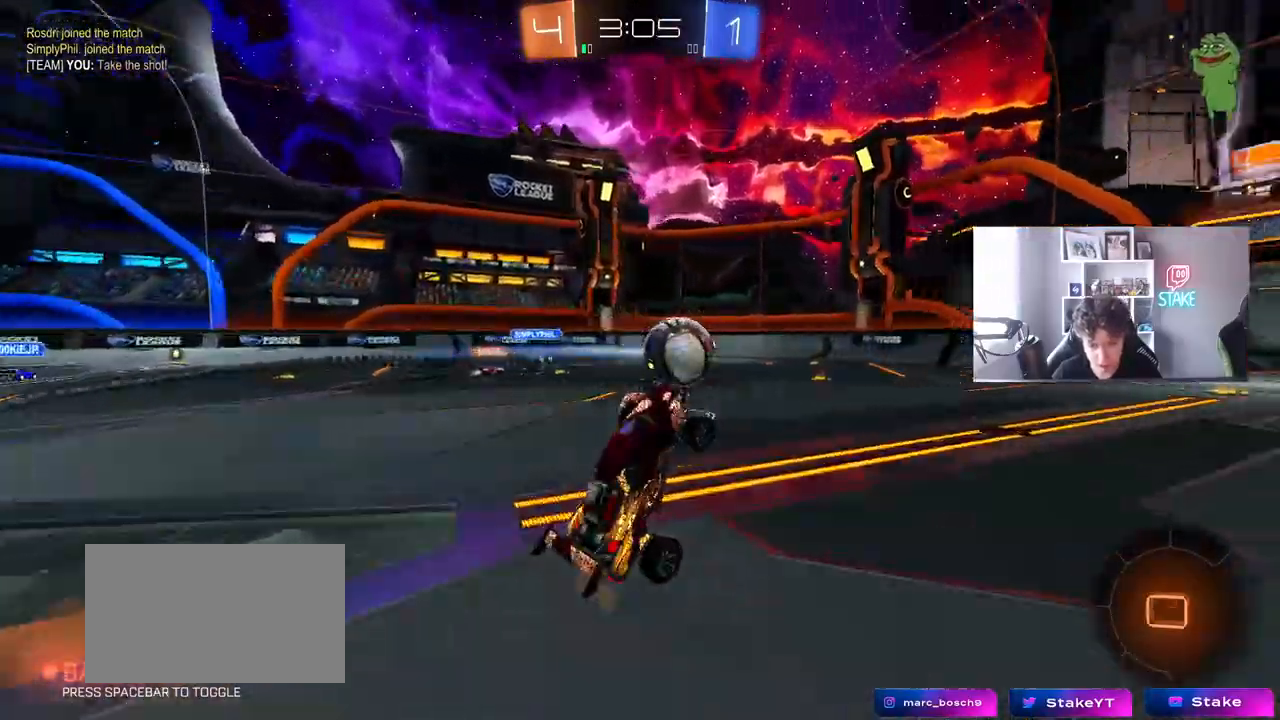
{"keys": ["d", "shift", "w"], "mouse": ["left", "right"], "mouse_move": "still", "events": [[133, "d", "down"], [217, "d", "up"], [367, "w", "down"], [417, "mouse_left", "down"], [417, "mouse_right", "down"], [500, "d", "down"], [500, "shift", "down"]]}
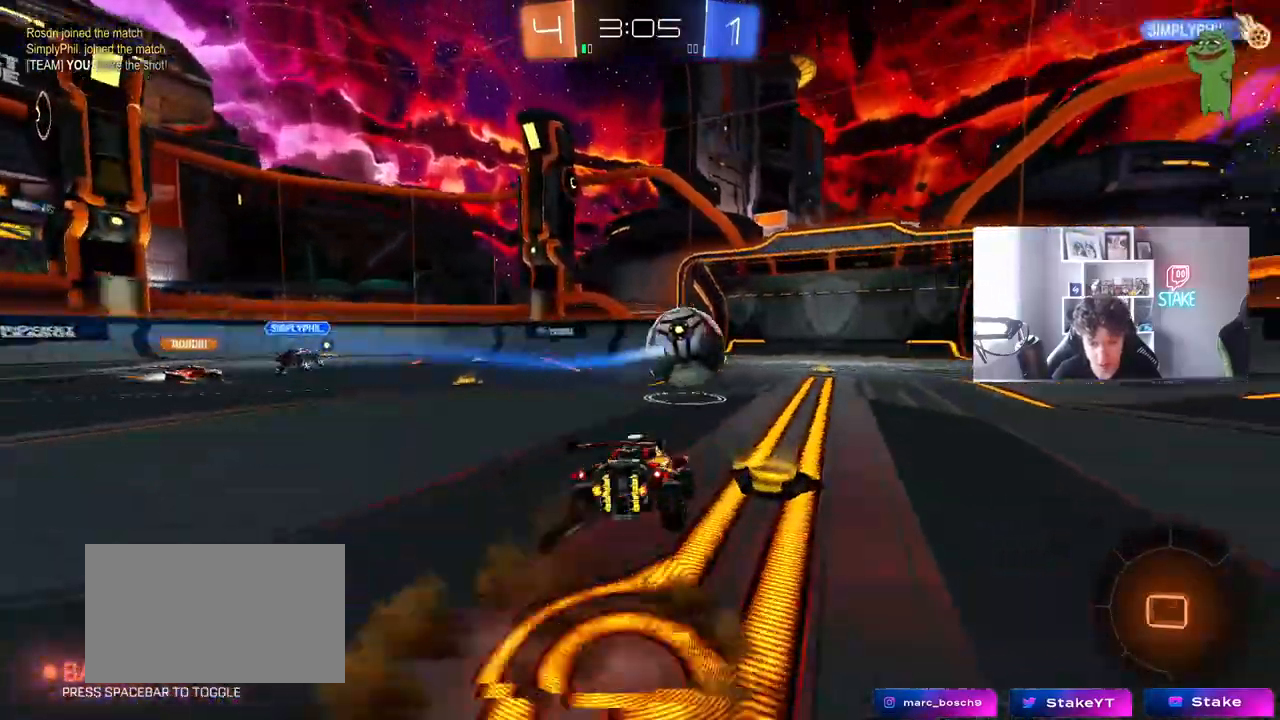
{"keys": ["d", "shift"], "mouse": ["left"], "mouse_move": "still", "events": [[50, "mouse_right", "up"], [100, "mouse_right", "down"], [100, "s", "down"], [100, "w", "up"], [333, "mouse_right", "up"], [417, "s", "up"]]}
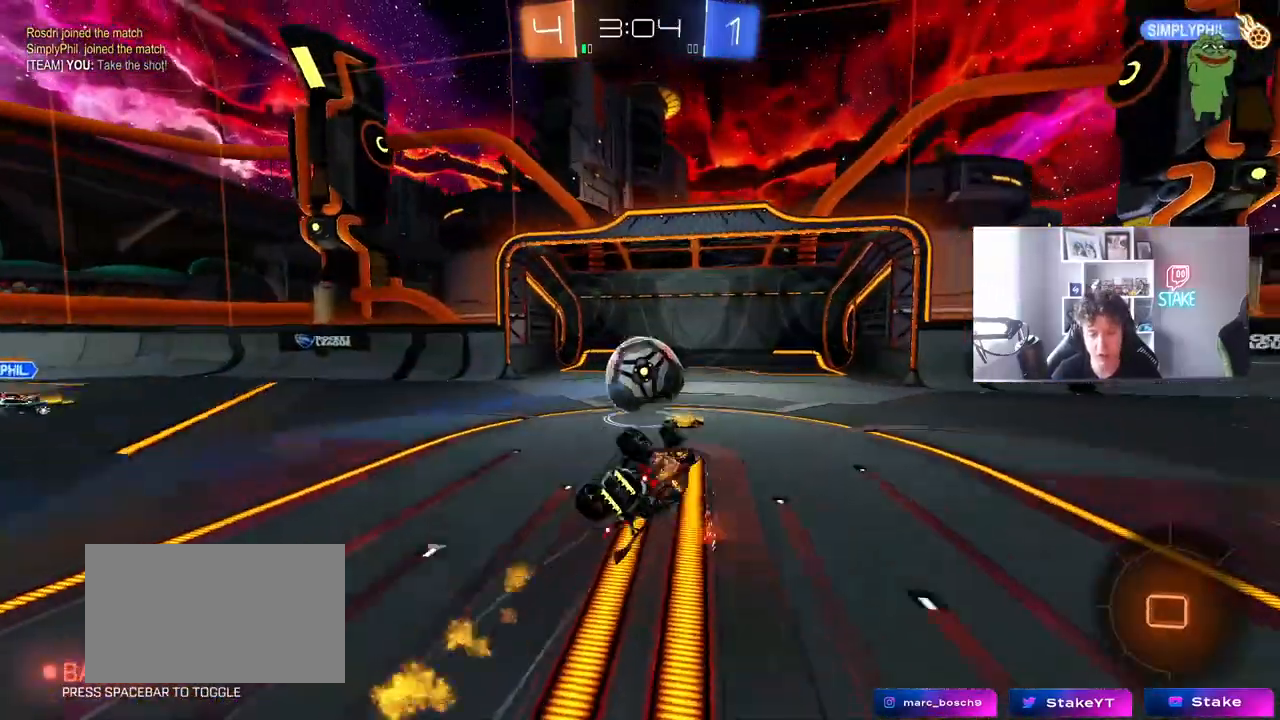
{"keys": [], "mouse": ["left"], "mouse_move": "still", "events": [[67, "s", "down"], [300, "shift", "up"], [300, "space", "down"], [350, "d", "up"], [400, "s", "up"], [483, "space", "up"]]}